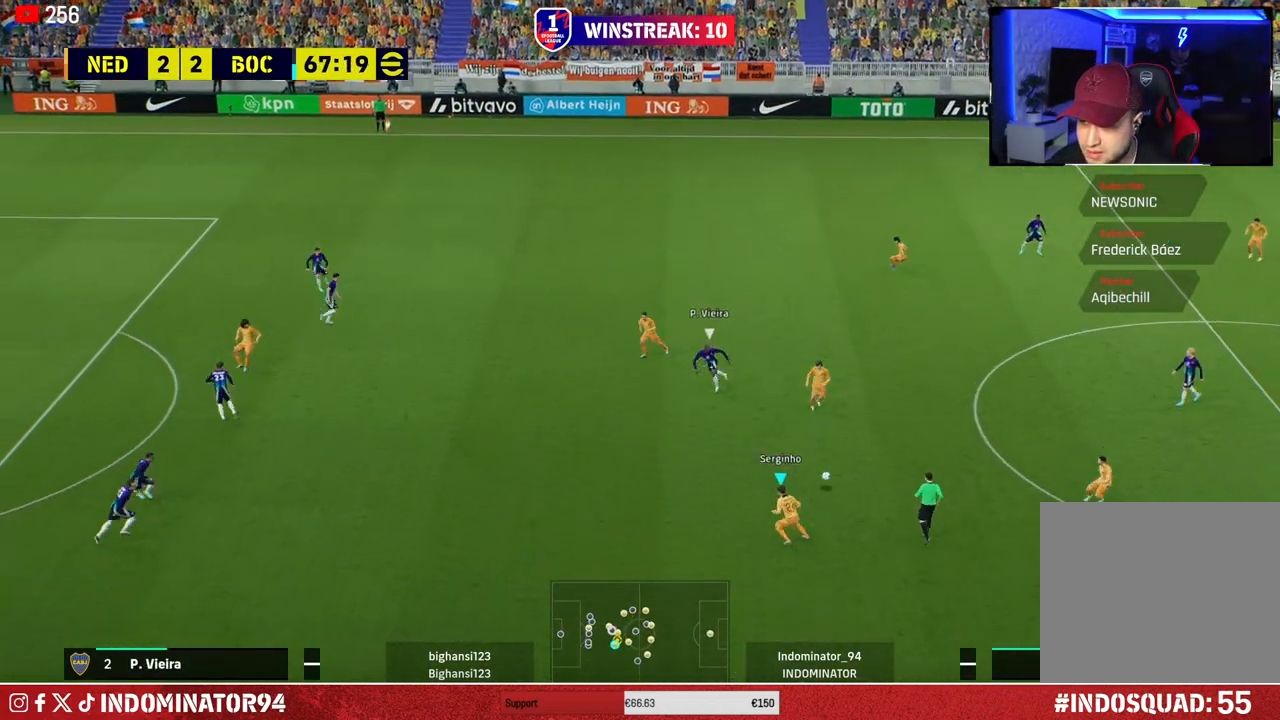
Gameplay with a controller (PlayStation layout); each line is a JSON object with the inputs held at the frame after it. "events" lists button and stick changes between this image and that frame as [ms after this image, input, new state], when the widget could be followed in between.
{"buttons": ["R1"], "left_stick": "left", "right_stick": "center", "events": [[283, "R1", "down"]]}
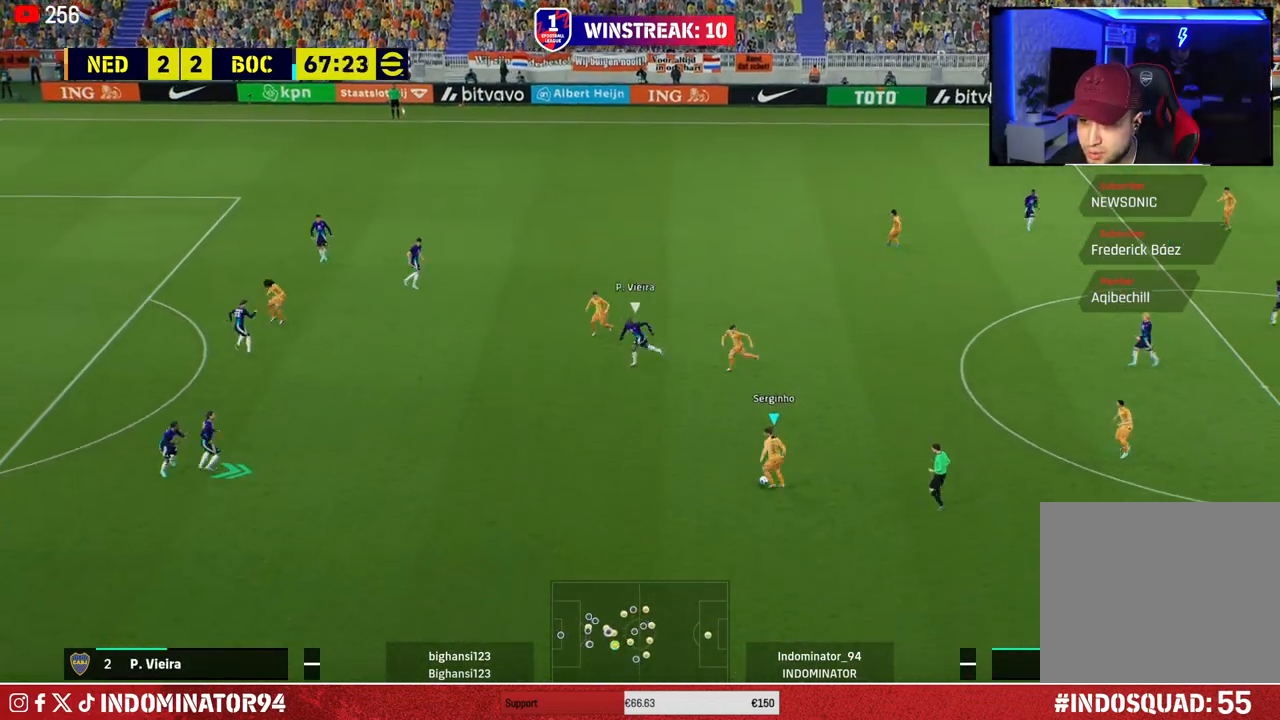
{"buttons": [], "left_stick": "left", "right_stick": "center", "events": [[433, "R1", "up"]]}
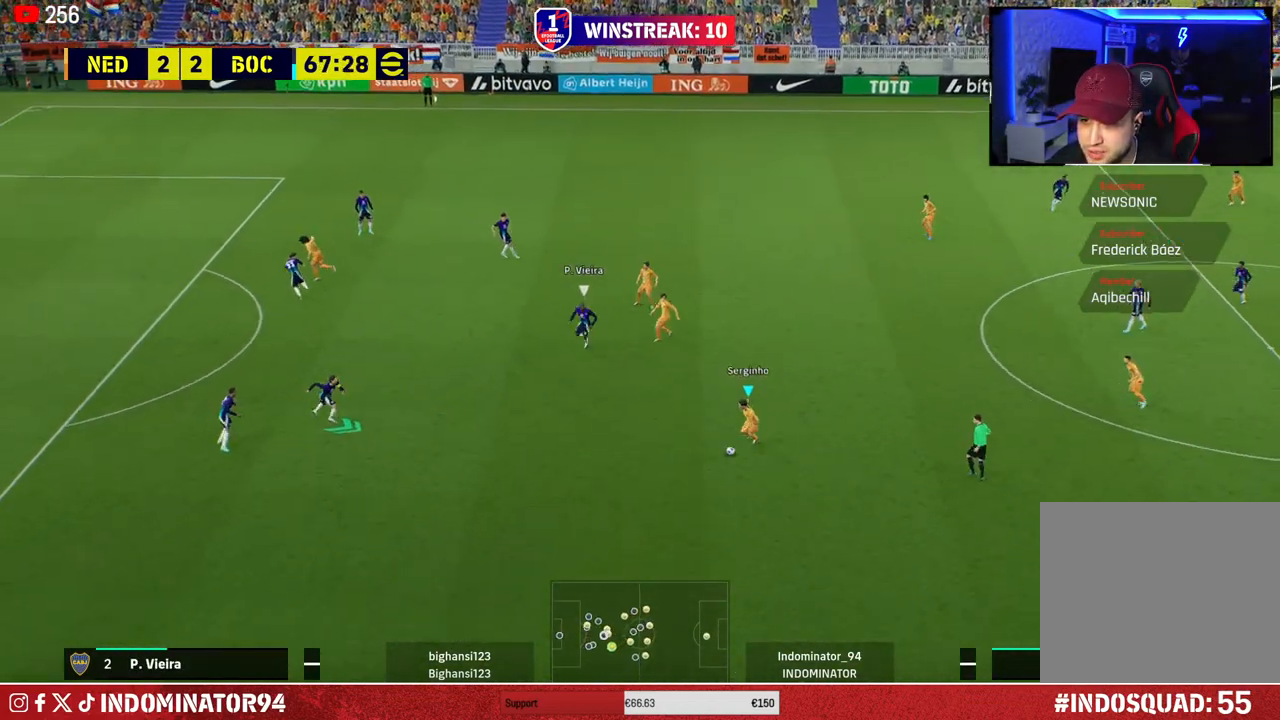
{"buttons": [], "left_stick": "up-left", "right_stick": "center", "events": [[383, "left_stick", "up-left"]]}
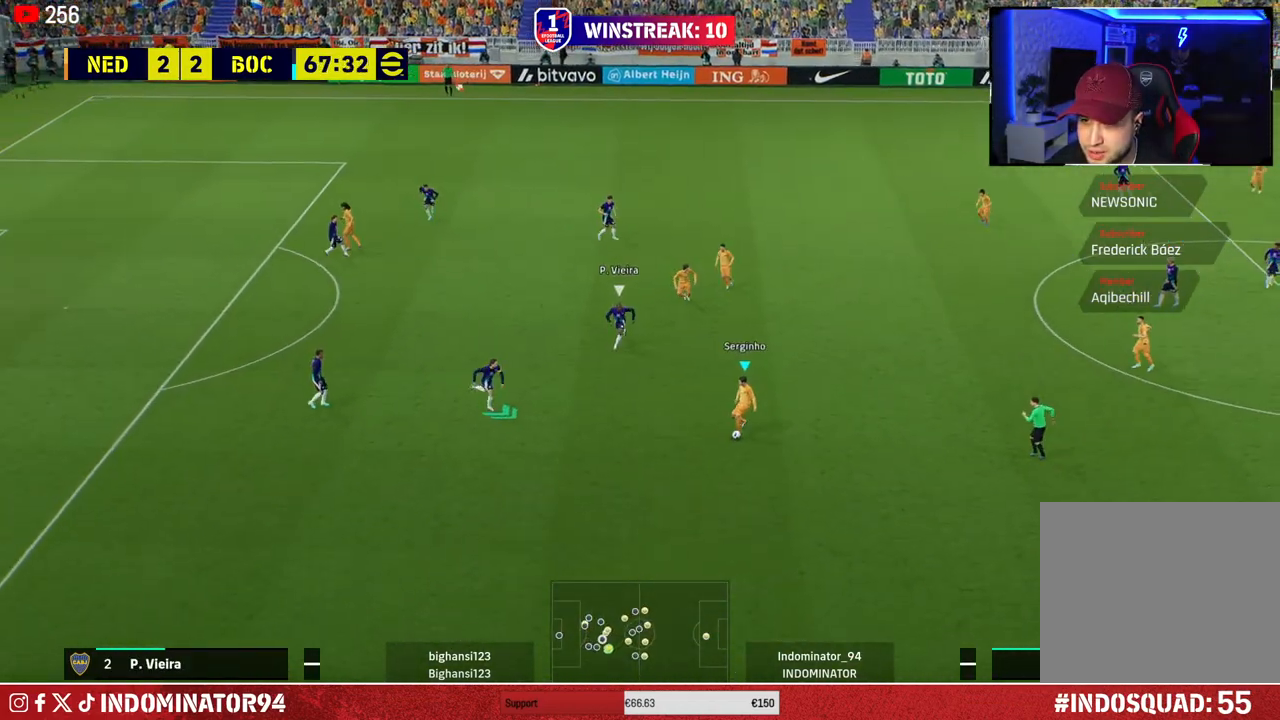
{"buttons": [], "left_stick": "up-right", "right_stick": "center", "events": [[183, "left_stick", "up-right"]]}
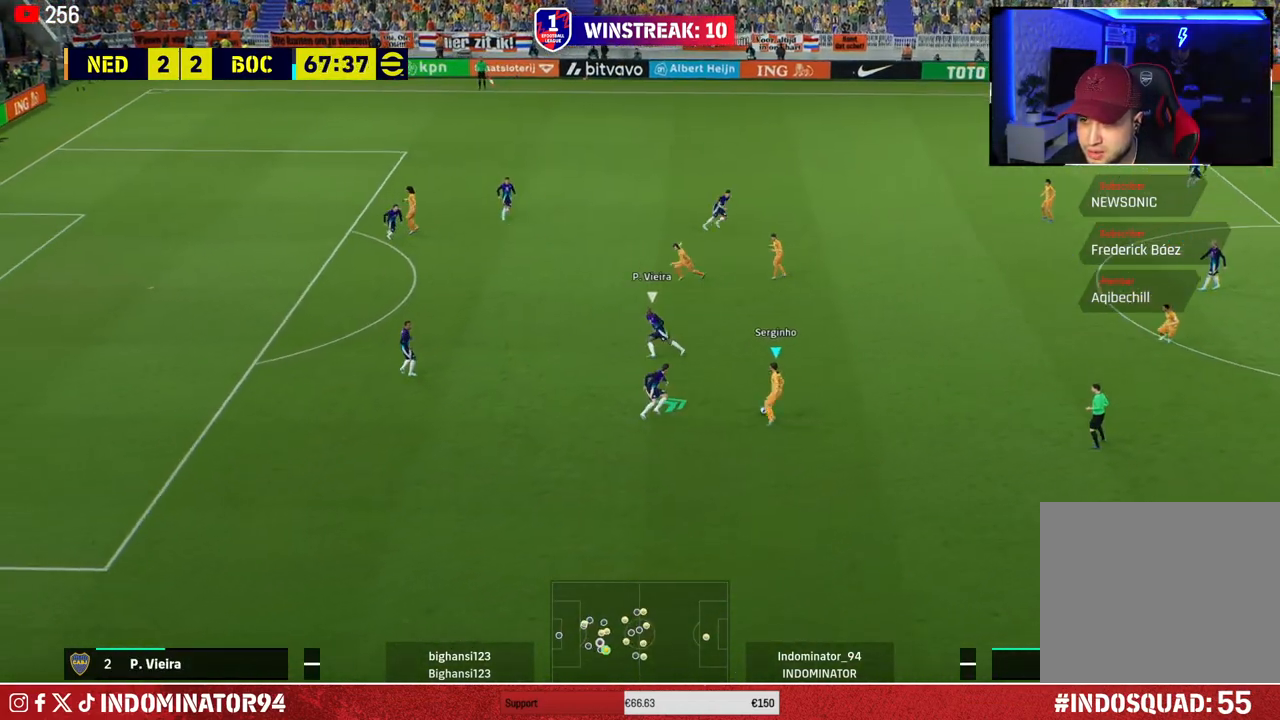
{"buttons": [], "left_stick": "up", "right_stick": "center", "events": [[33, "CROSS", "down"], [67, "left_stick", "up"], [150, "CROSS", "up"]]}
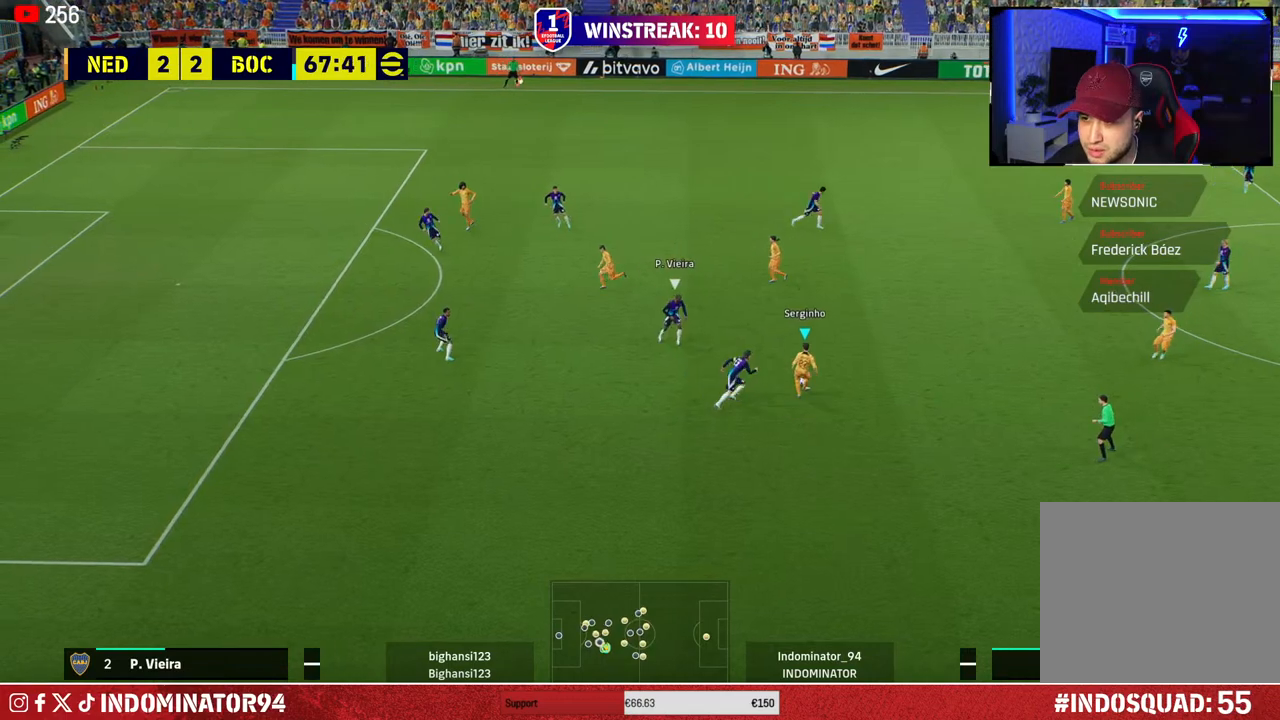
{"buttons": [], "left_stick": "down-right", "right_stick": "center", "events": [[67, "left_stick", "up-right"], [417, "left_stick", "down-right"]]}
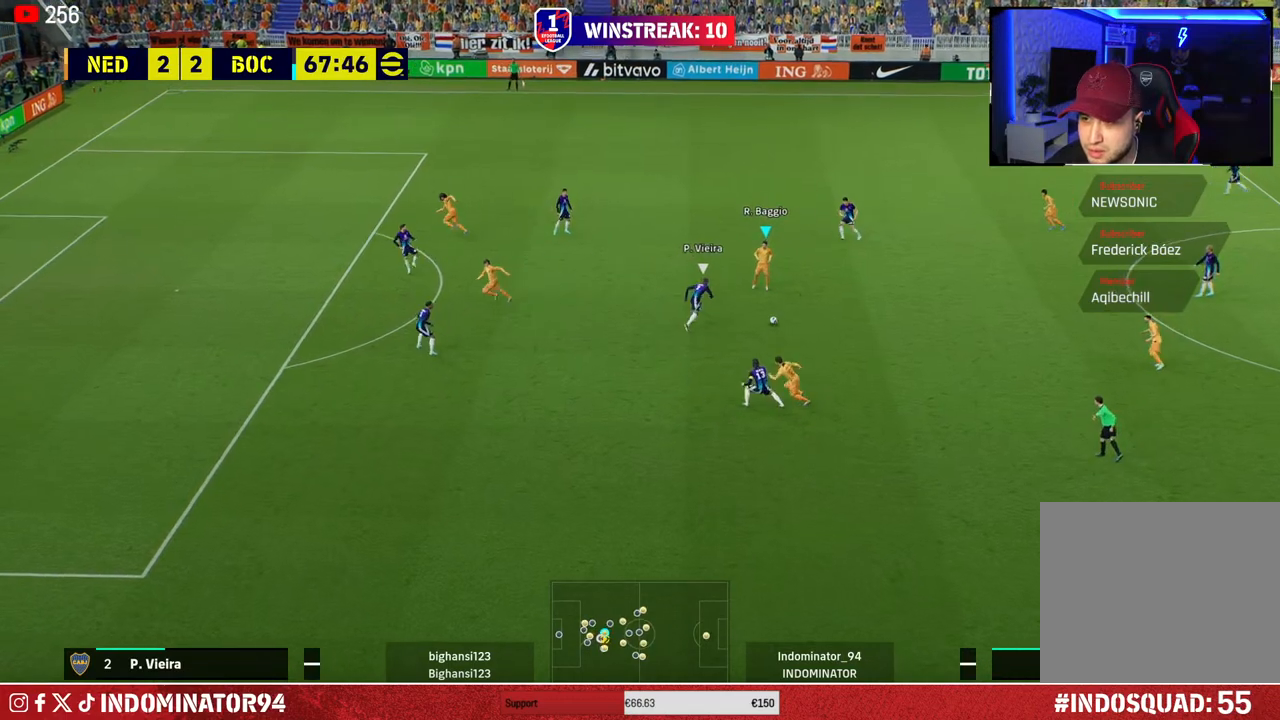
{"buttons": [], "left_stick": "down", "right_stick": "center", "events": [[283, "left_stick", "down"]]}
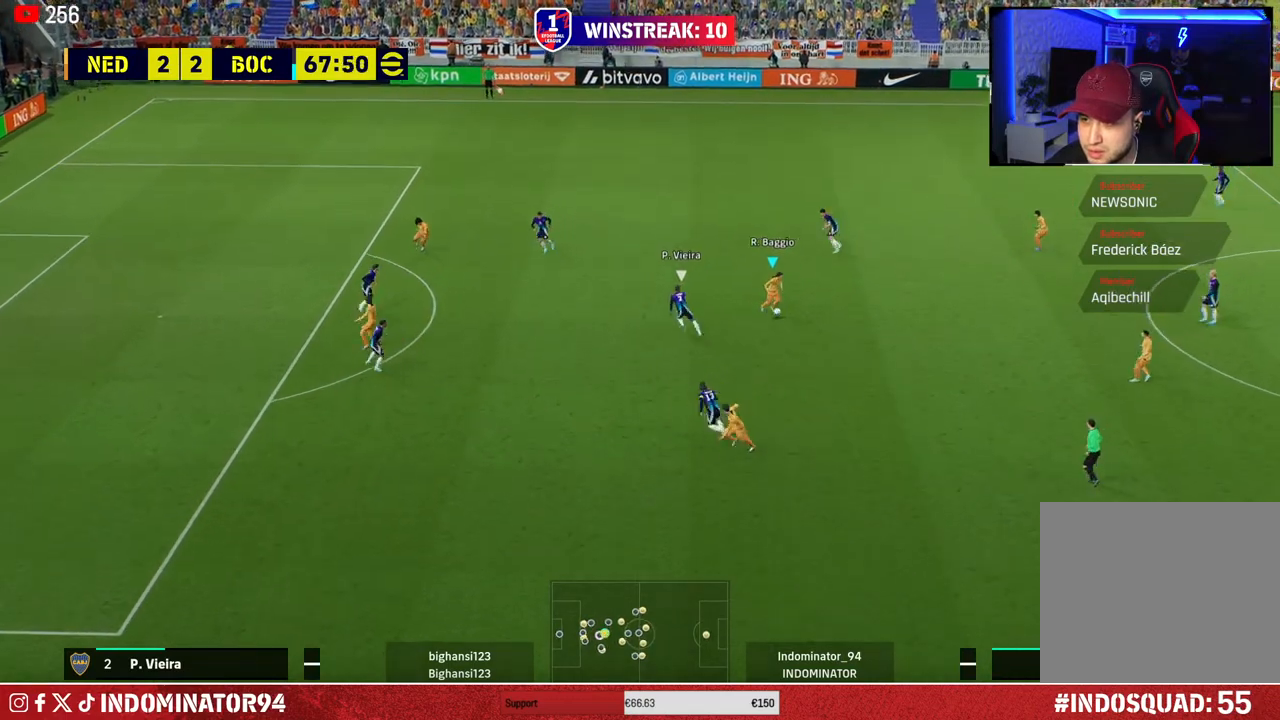
{"buttons": ["R1"], "left_stick": "down-left", "right_stick": "center", "events": [[50, "R1", "down"], [67, "left_stick", "down-left"]]}
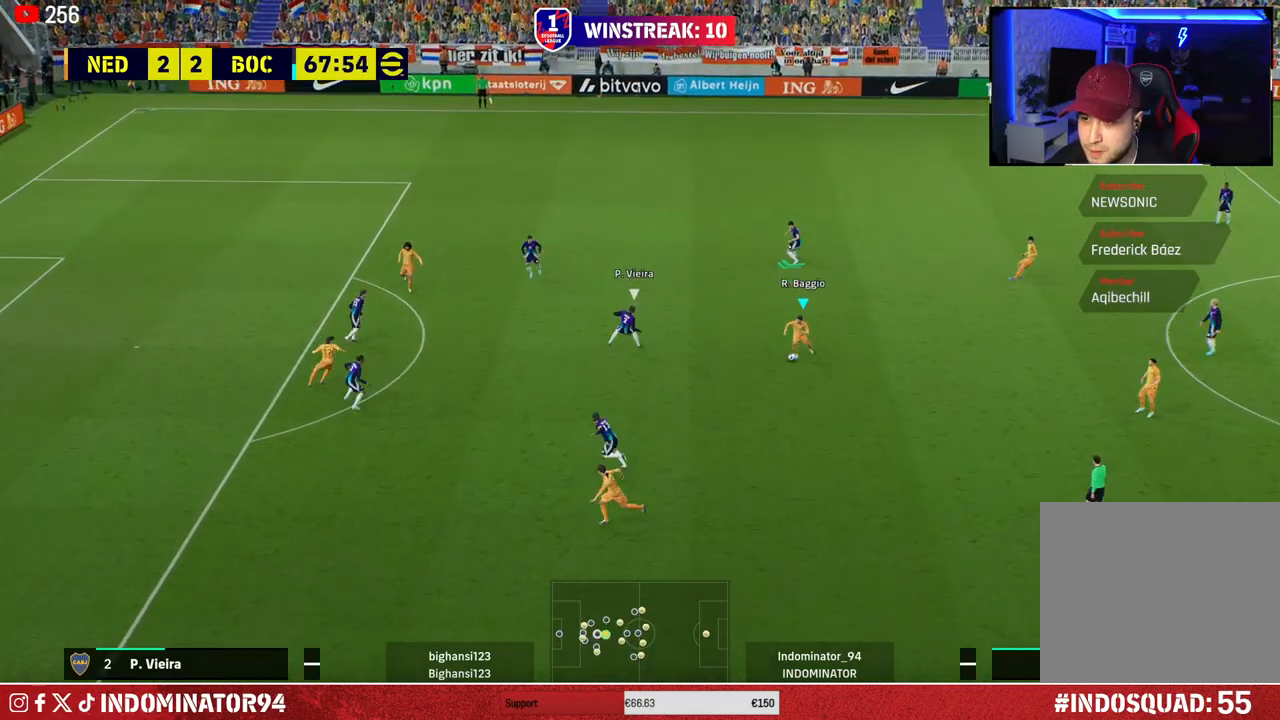
{"buttons": [], "left_stick": "down-left", "right_stick": "center", "events": [[83, "R1", "up"]]}
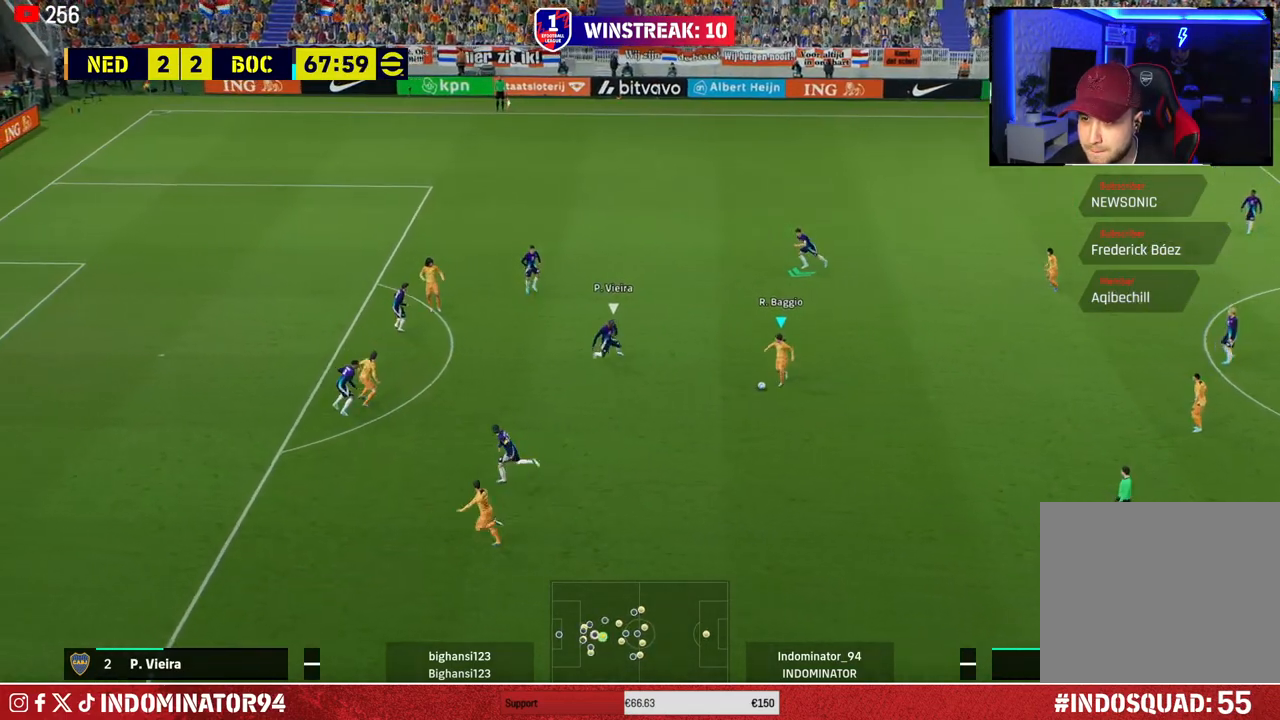
{"buttons": [], "left_stick": "down-left", "right_stick": "center", "events": [[83, "left_stick", "up-left"], [483, "left_stick", "down-left"]]}
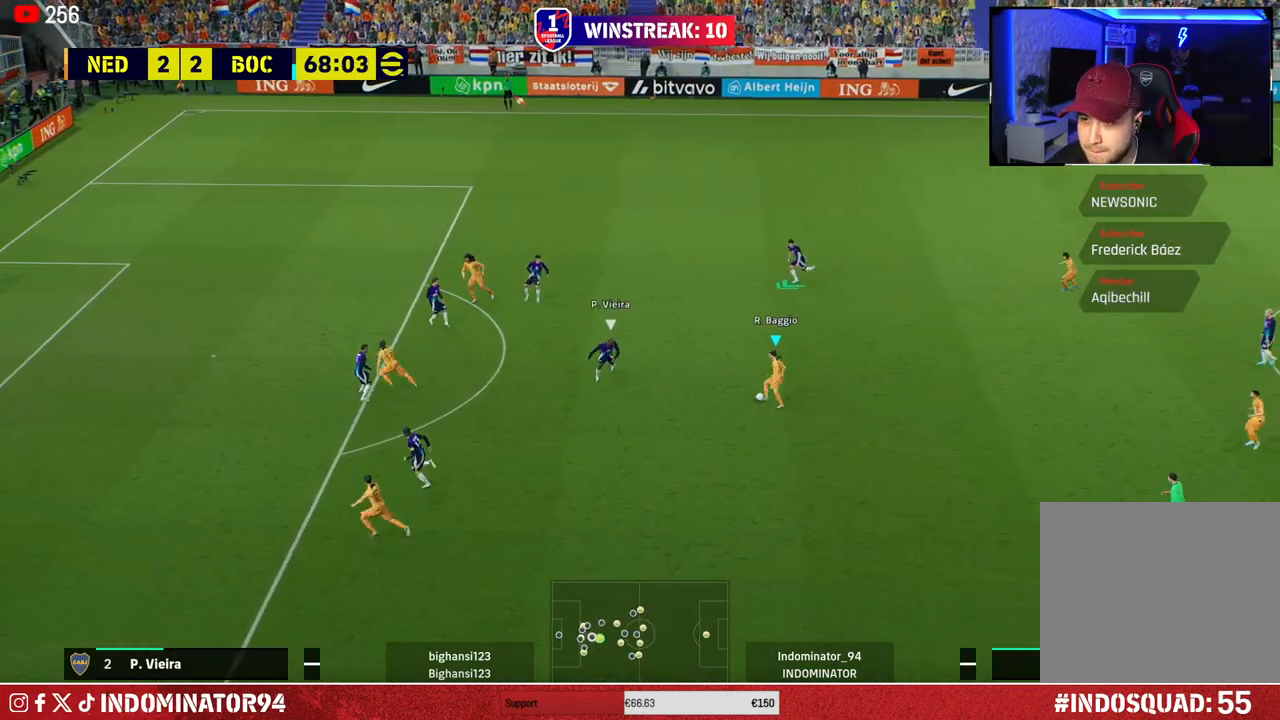
{"buttons": ["R1"], "left_stick": "down", "right_stick": "center", "events": [[400, "left_stick", "down"], [450, "R1", "down"]]}
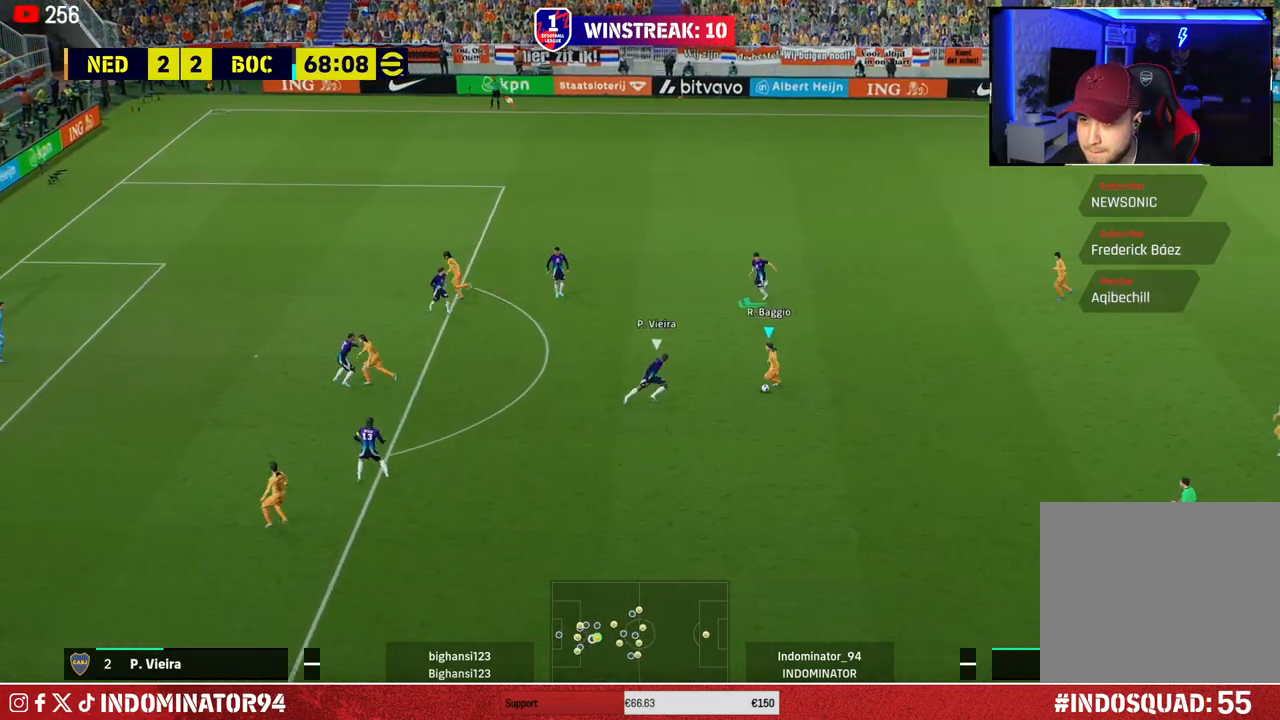
{"buttons": ["R1"], "left_stick": "down-left", "right_stick": "center", "events": [[200, "left_stick", "down-left"]]}
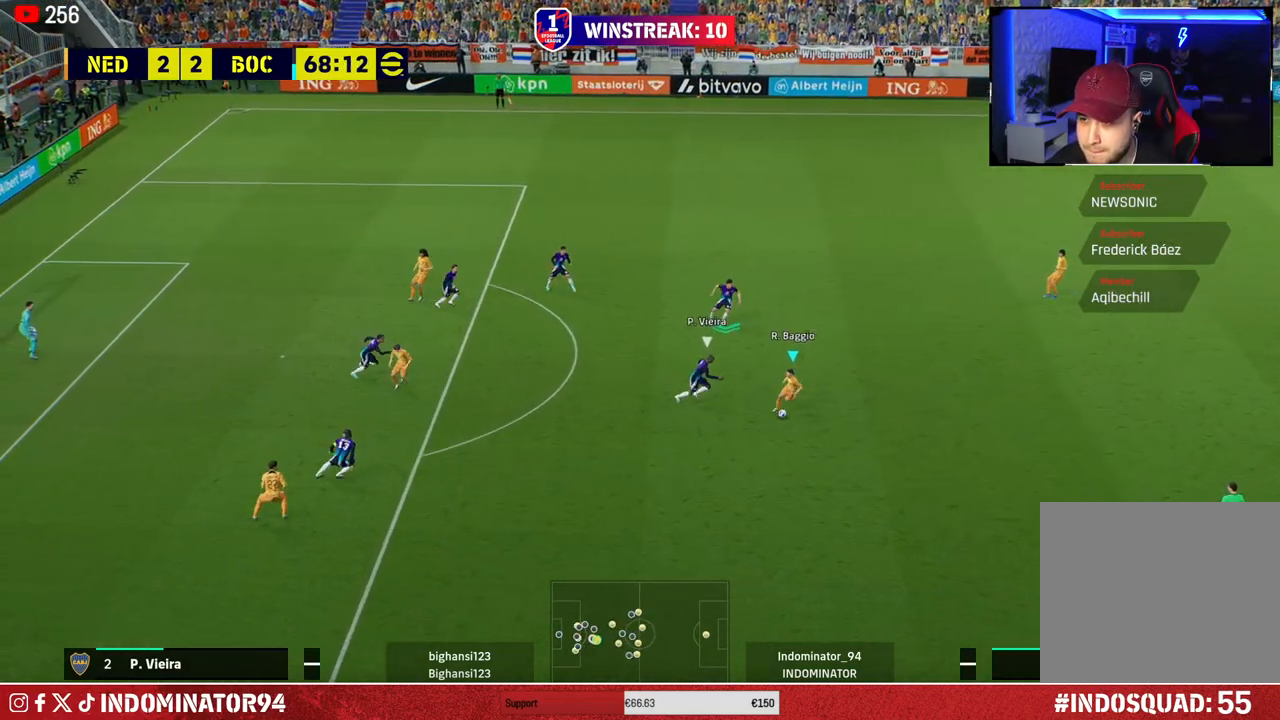
{"buttons": ["L1"], "left_stick": "up-left", "right_stick": "center", "events": [[367, "CROSS", "down"], [367, "R1", "up"], [383, "L1", "down"], [400, "left_stick", "up-left"], [467, "CROSS", "up"]]}
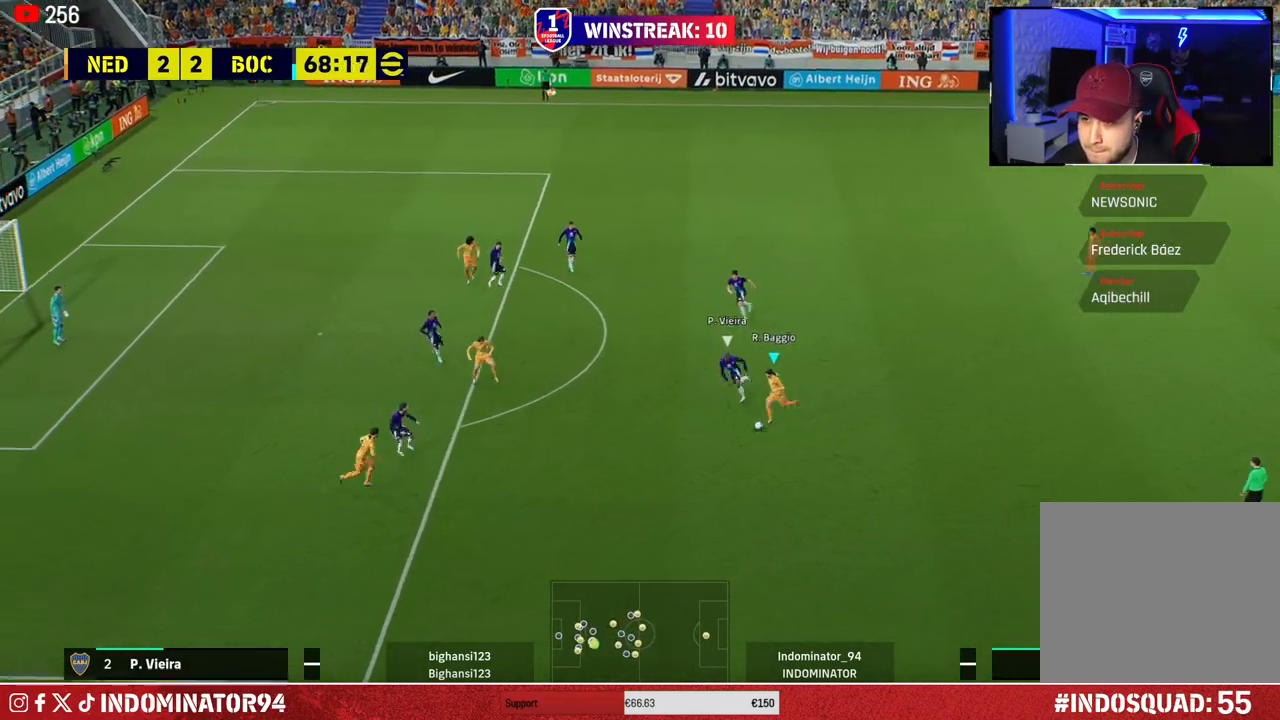
{"buttons": [], "left_stick": "up-right", "right_stick": "center", "events": [[17, "L1", "up"], [433, "left_stick", "up-right"]]}
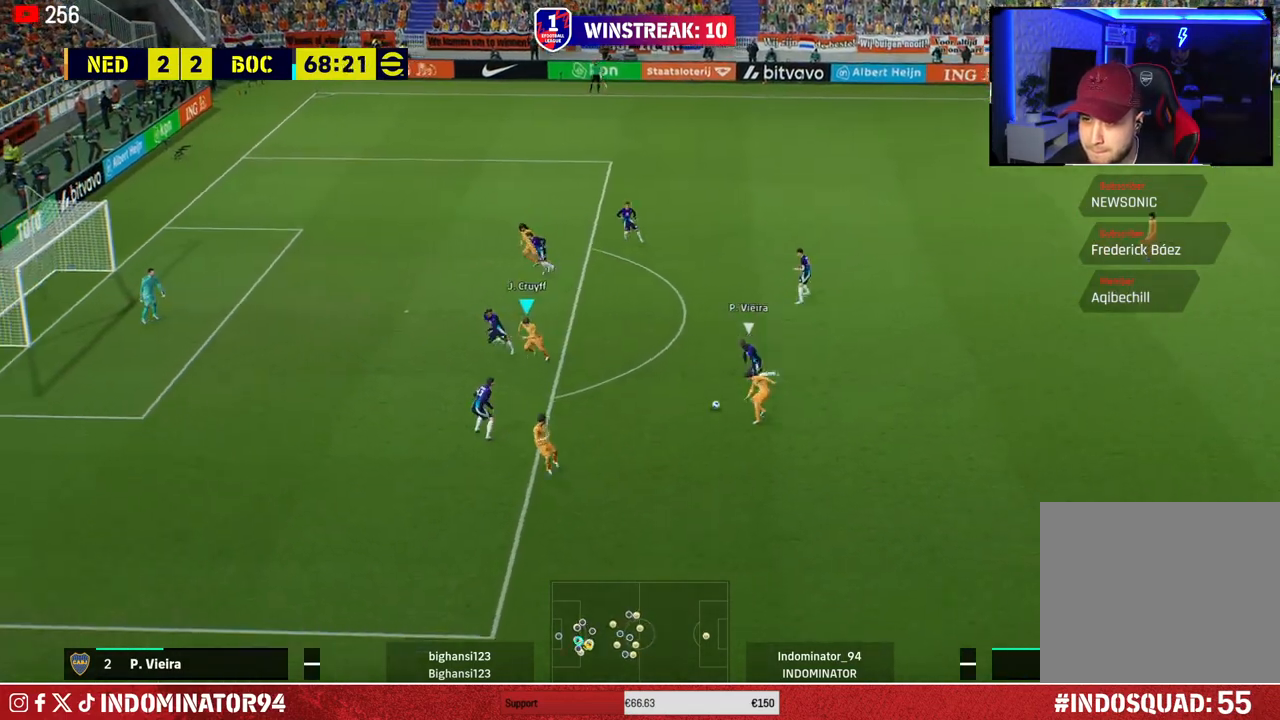
{"buttons": ["R1"], "left_stick": "up", "right_stick": "center", "events": [[417, "left_stick", "up"], [467, "R1", "down"]]}
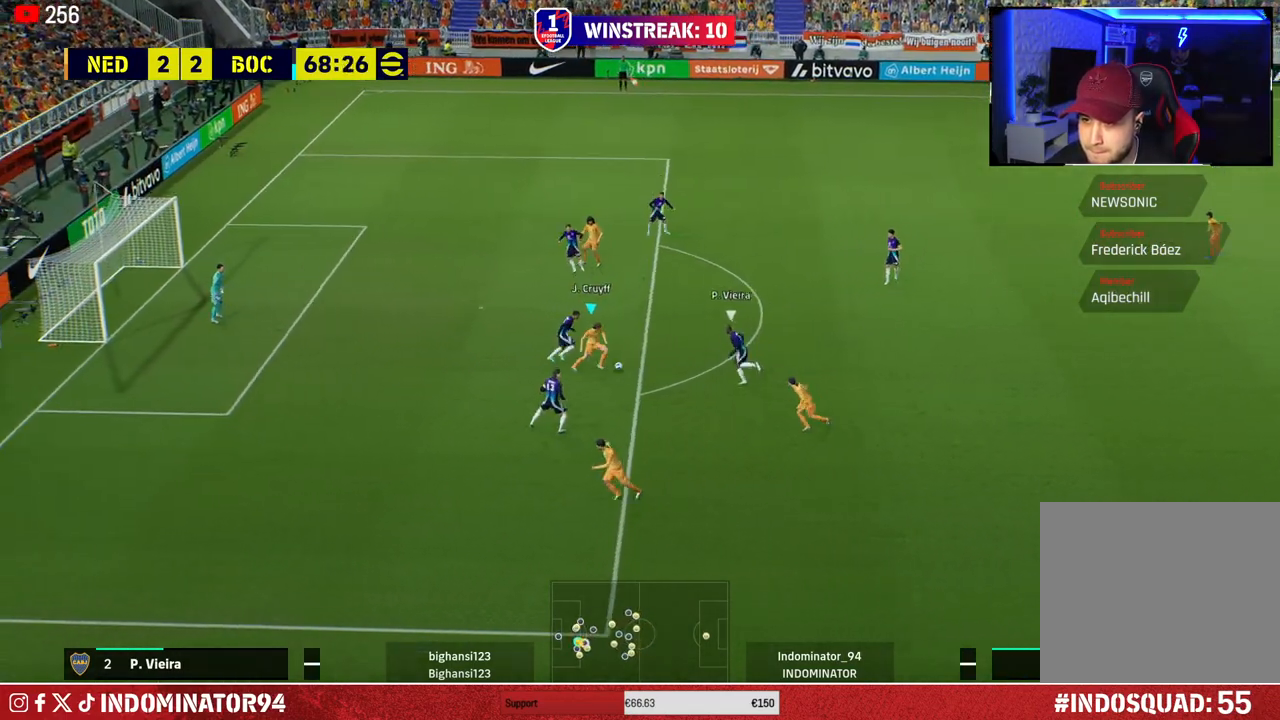
{"buttons": ["R1"], "left_stick": "up", "right_stick": "center", "events": []}
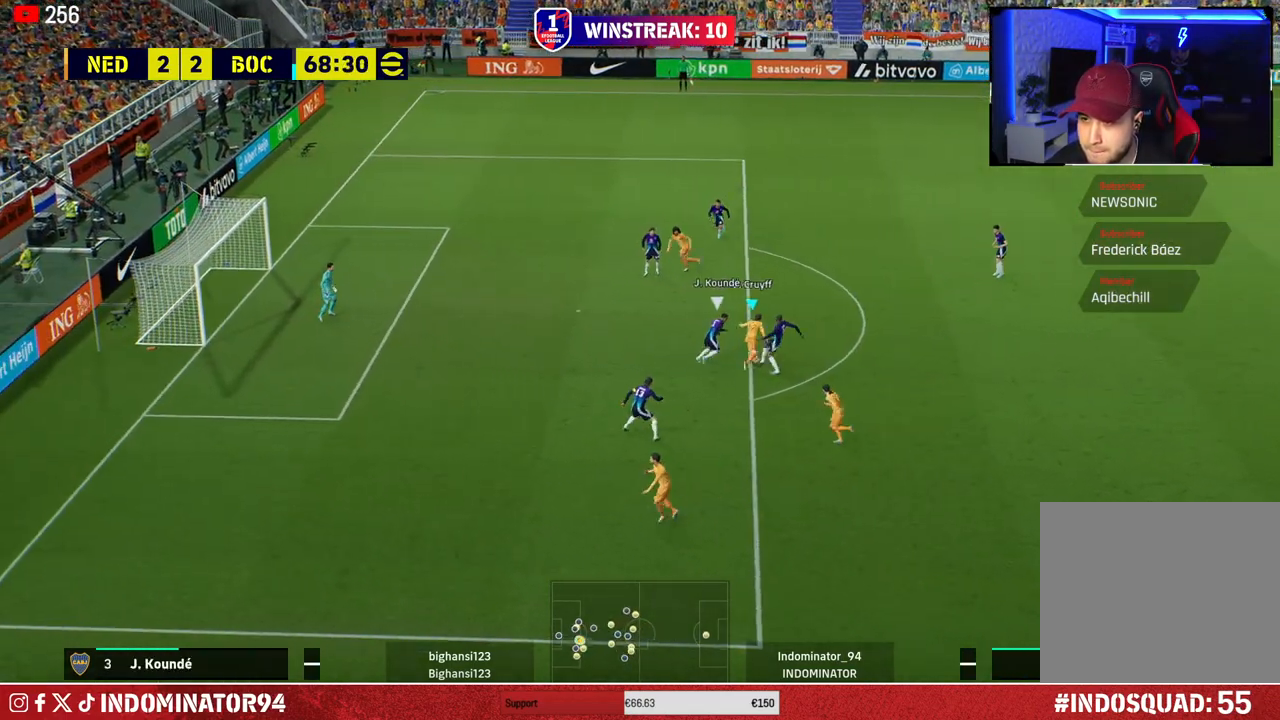
{"buttons": ["R1"], "left_stick": "up", "right_stick": "center", "events": []}
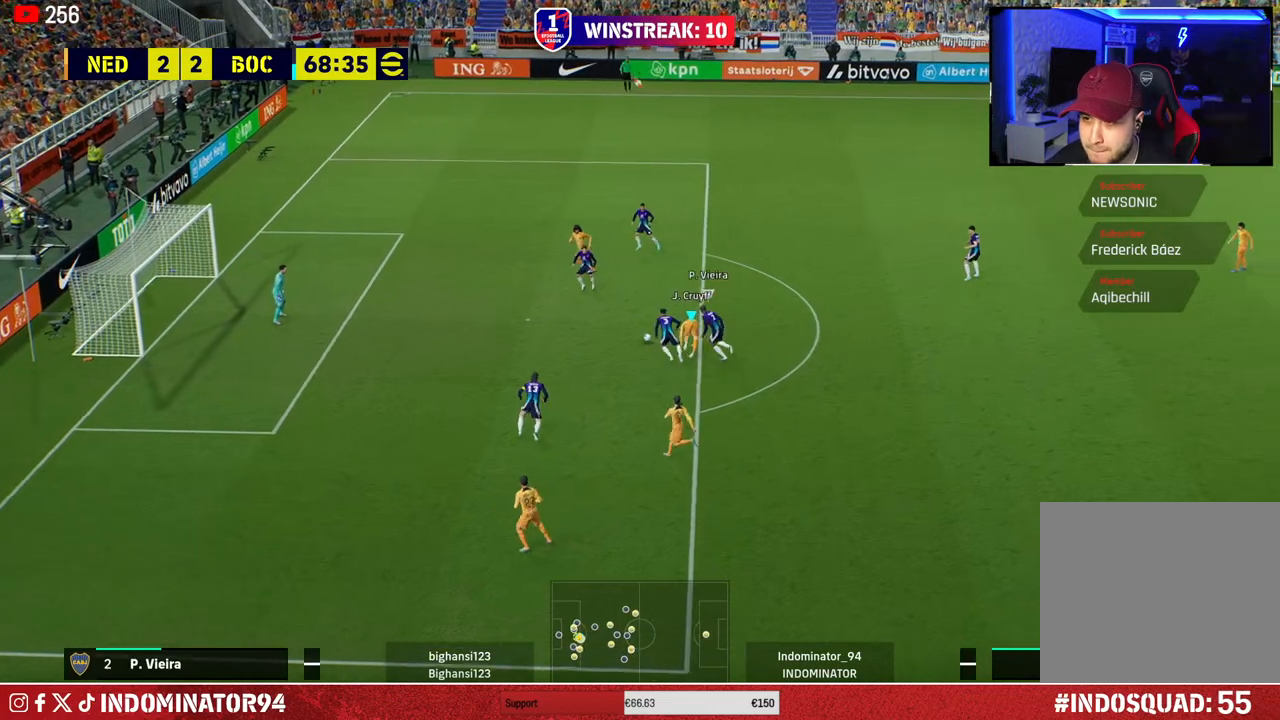
{"buttons": ["SQUARE", "R1"], "left_stick": "up-left", "right_stick": "center", "events": [[100, "left_stick", "up-left"], [217, "right_stick", "up-right"], [300, "right_stick", "center"], [383, "SQUARE", "down"]]}
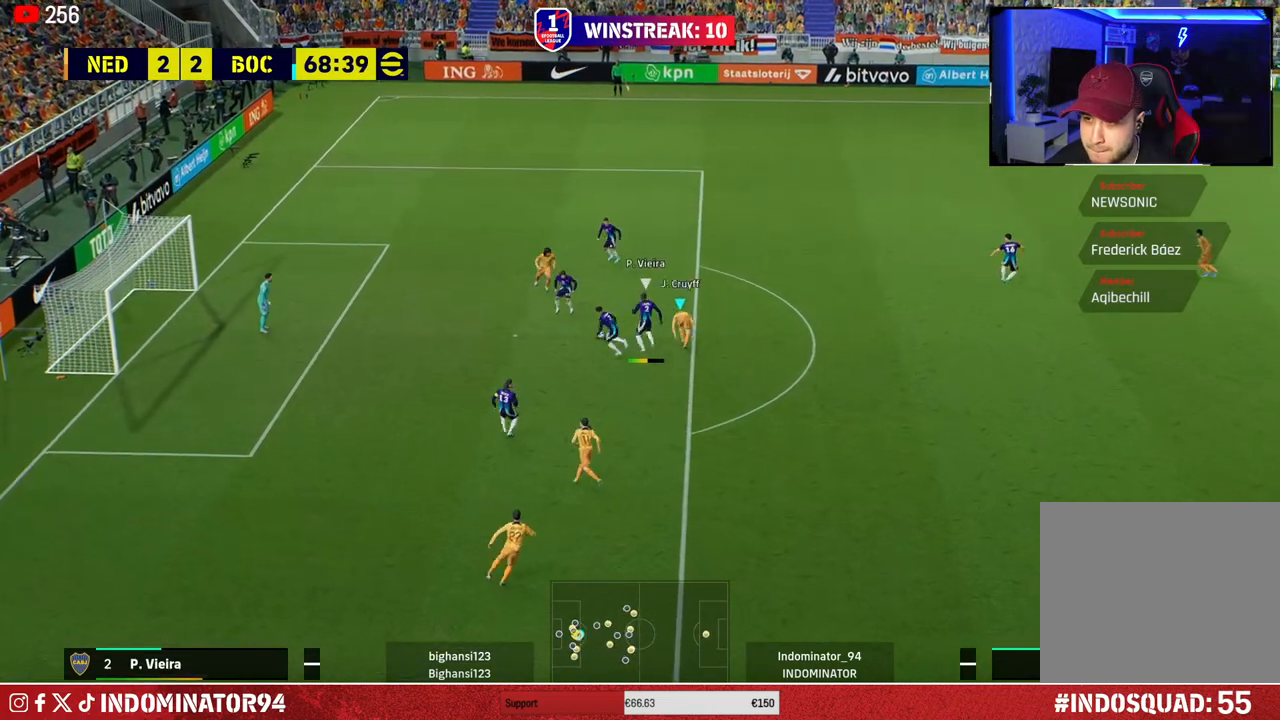
{"buttons": ["R1"], "left_stick": "left", "right_stick": "center", "events": [[350, "SQUARE", "up"], [383, "left_stick", "left"]]}
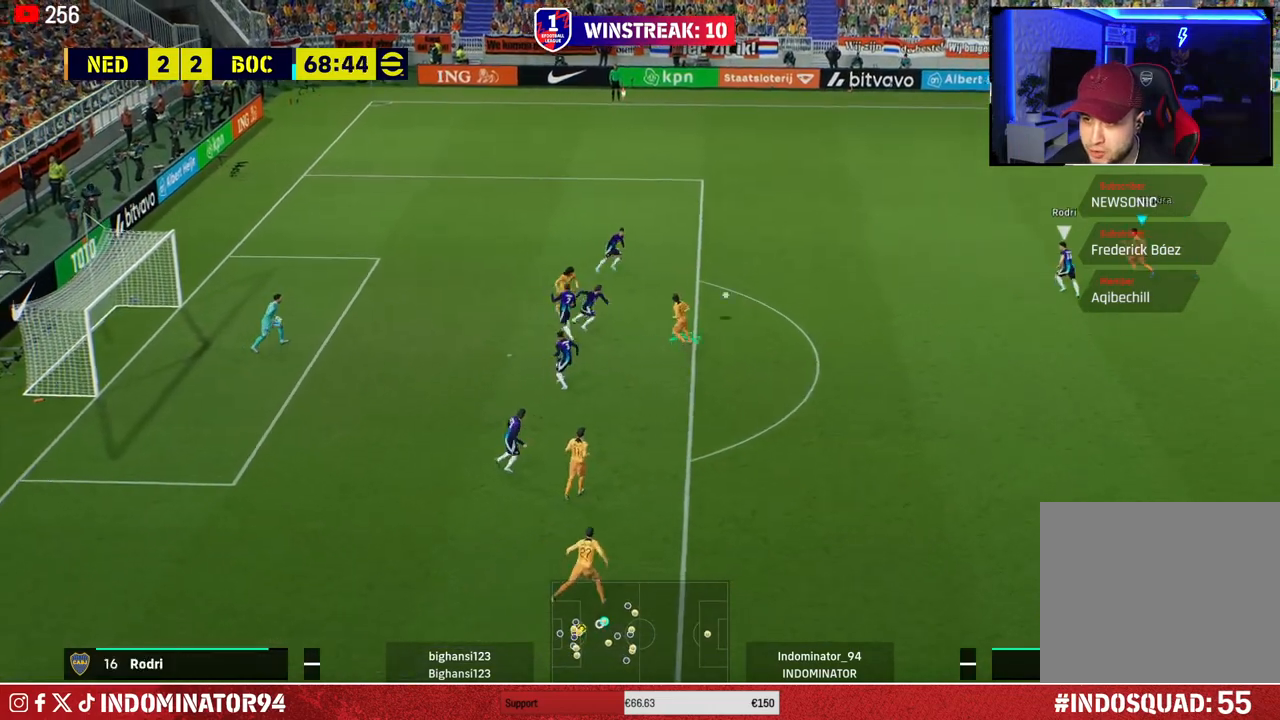
{"buttons": ["R1"], "left_stick": "left", "right_stick": "center", "events": []}
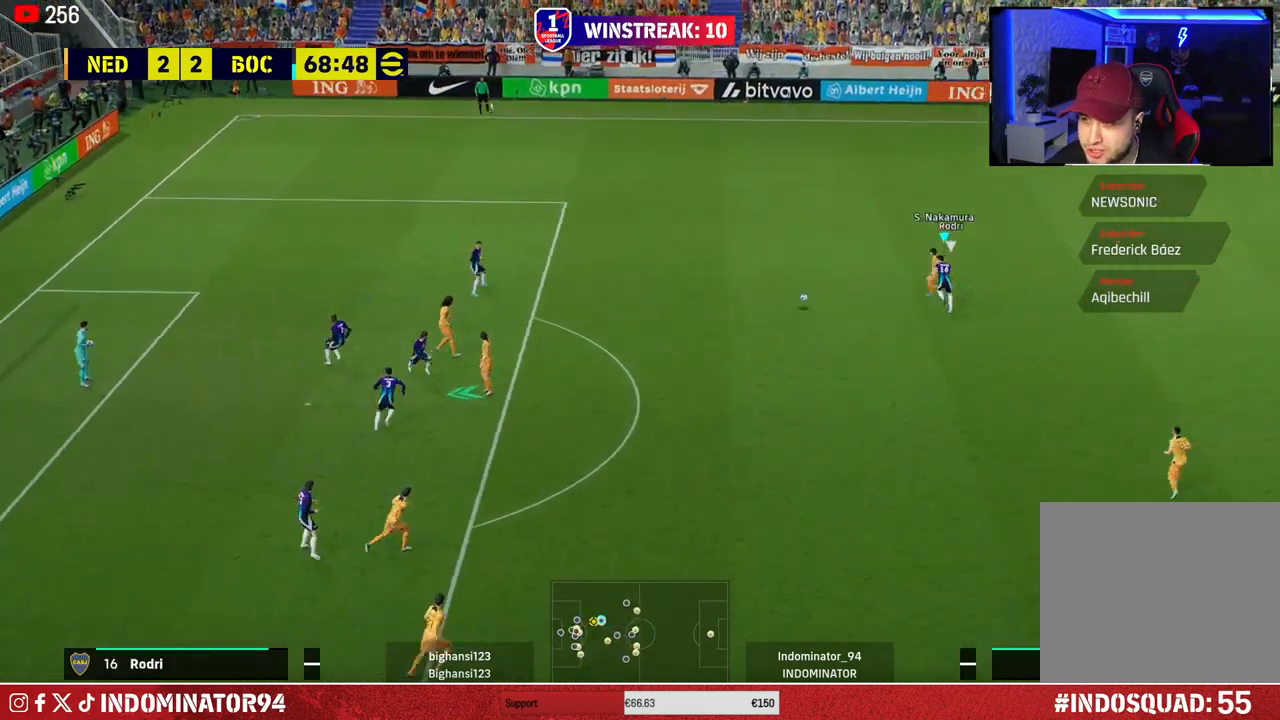
{"buttons": ["R1"], "left_stick": "down-left", "right_stick": "center", "events": [[350, "left_stick", "down-left"]]}
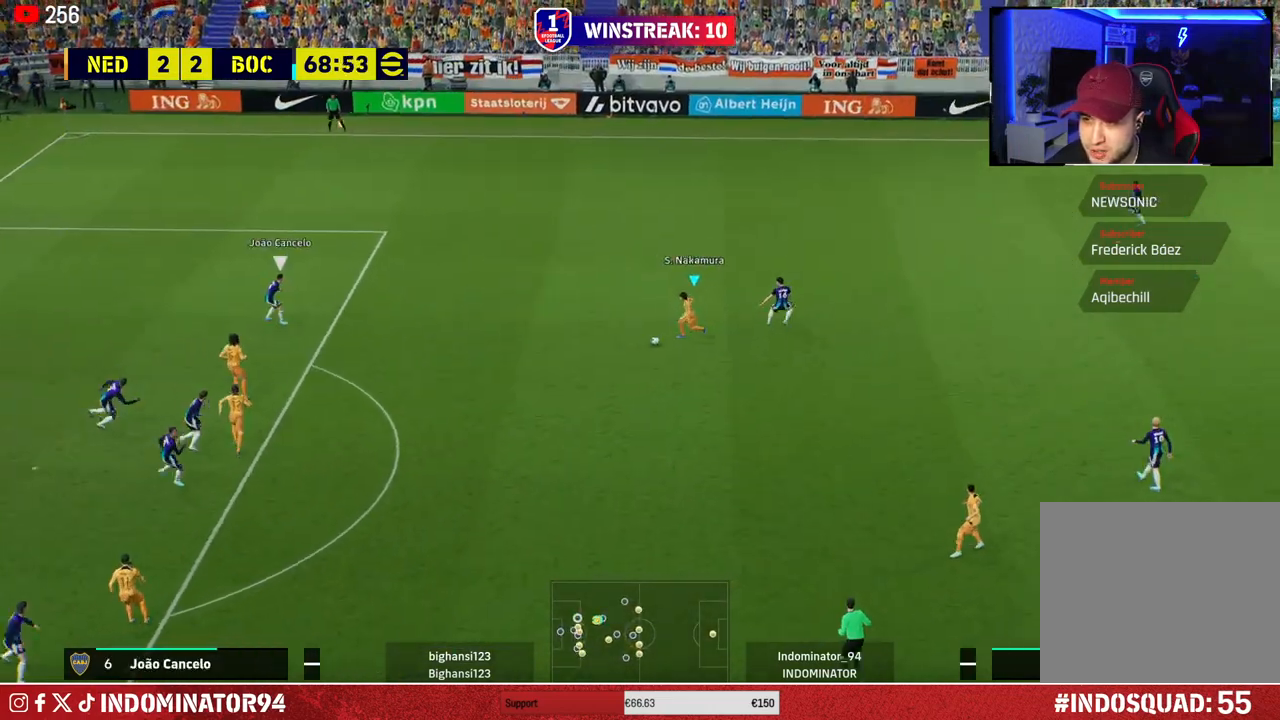
{"buttons": [], "left_stick": "down-left", "right_stick": "center", "events": [[400, "R1", "up"]]}
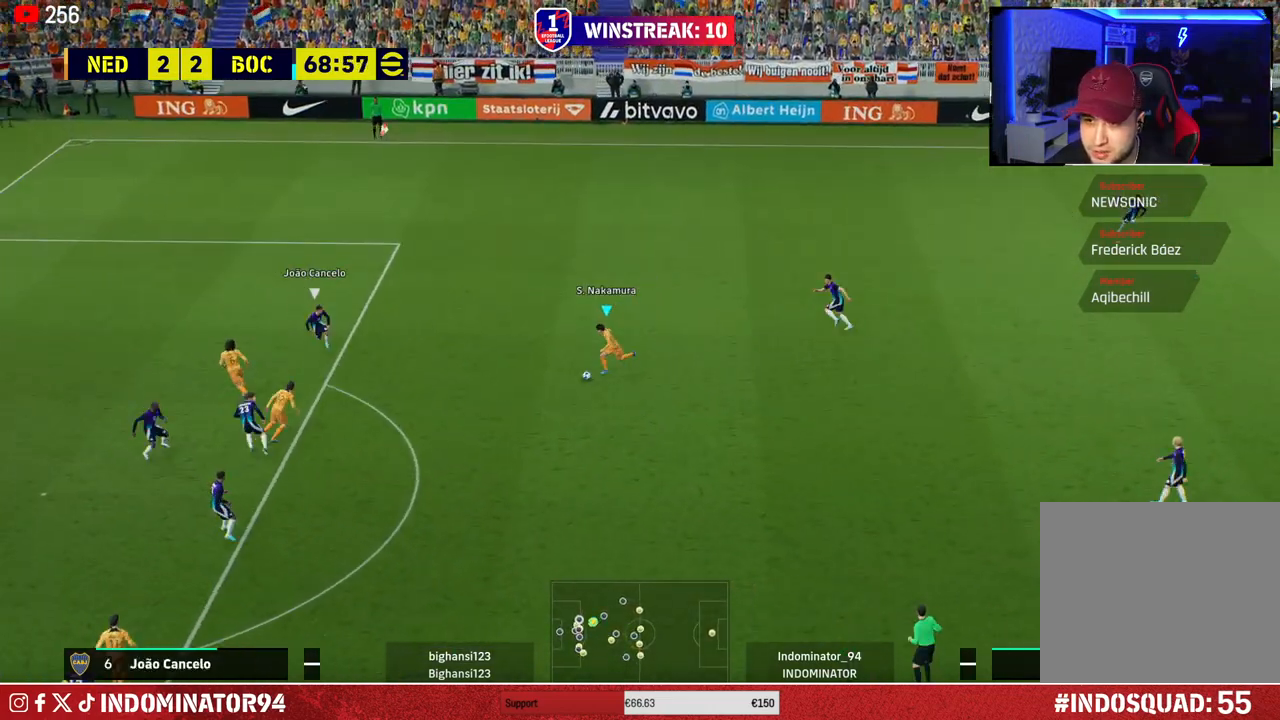
{"buttons": [], "left_stick": "down", "right_stick": "center", "events": [[117, "left_stick", "down"]]}
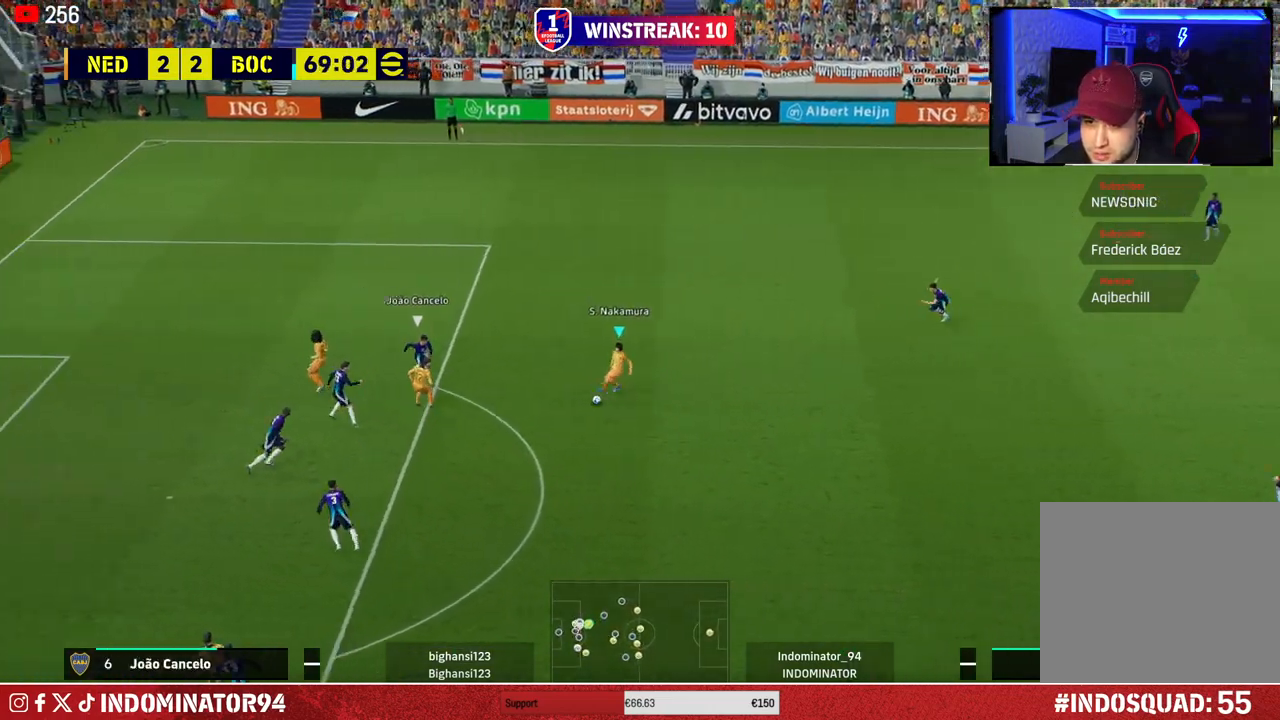
{"buttons": ["R1"], "left_stick": "down", "right_stick": "center", "events": [[33, "R1", "down"]]}
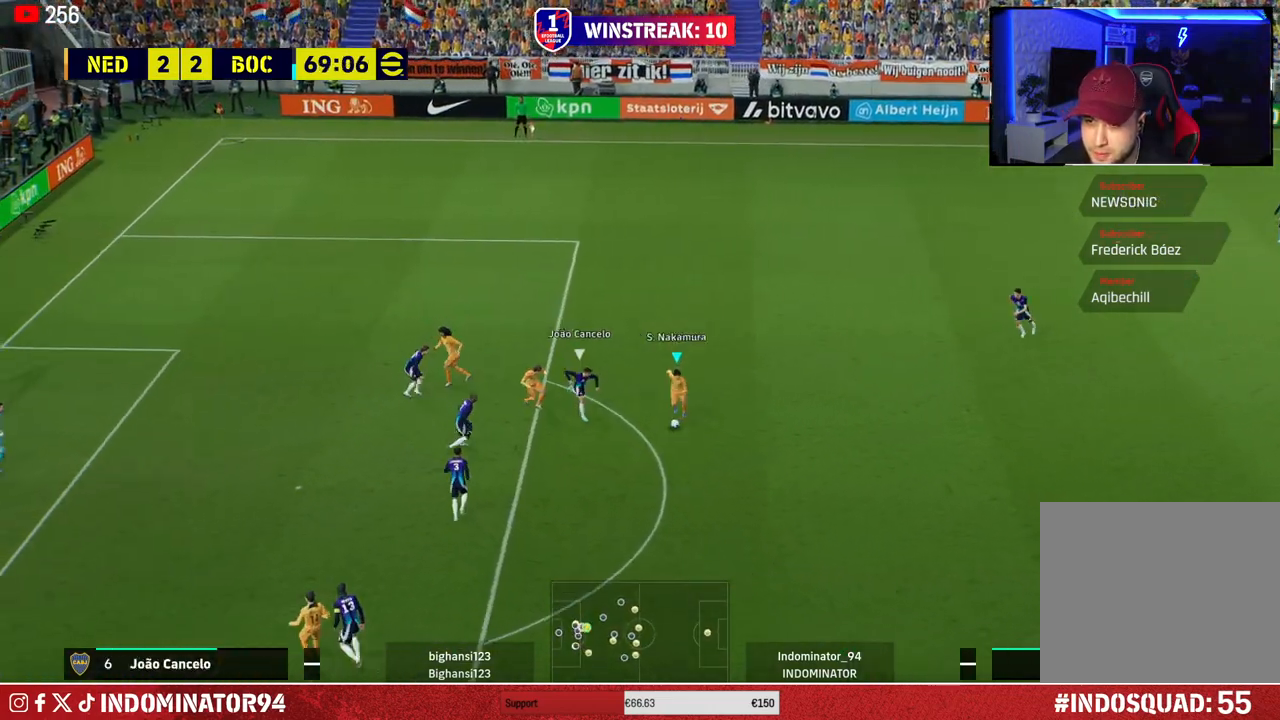
{"buttons": [], "left_stick": "right", "right_stick": "center", "events": [[50, "left_stick", "down-right"], [83, "R1", "up"], [417, "left_stick", "right"]]}
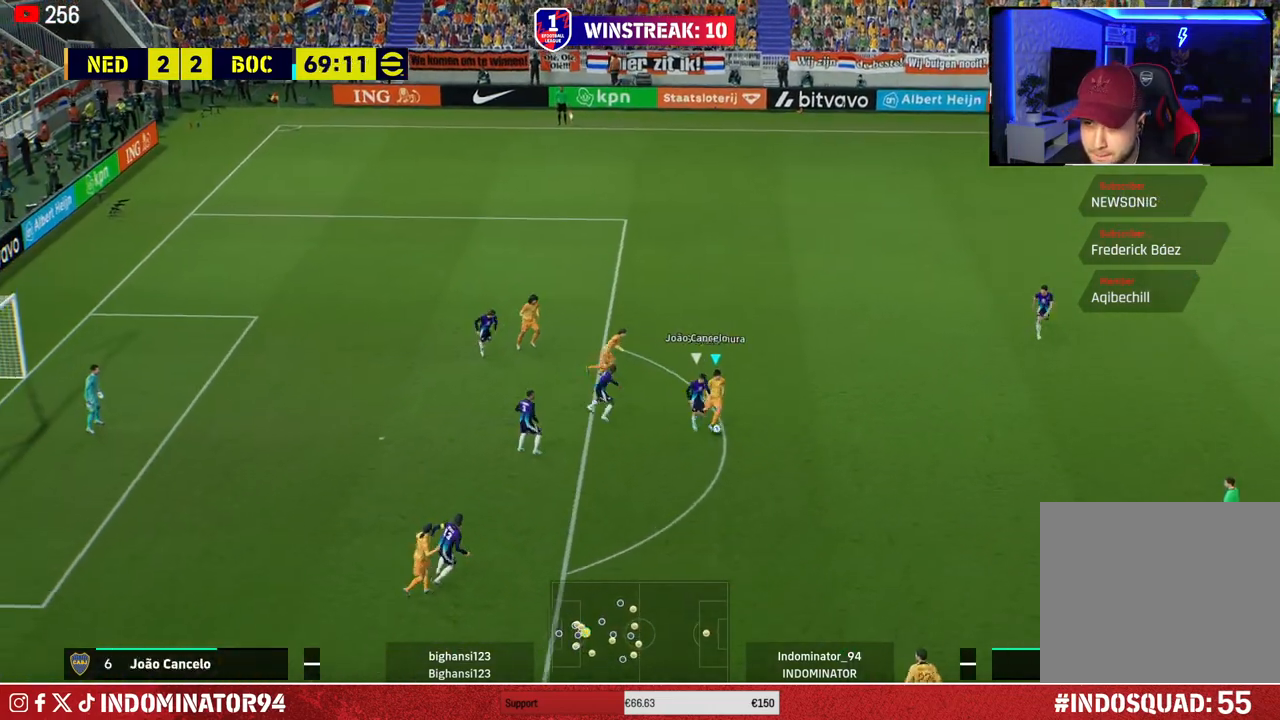
{"buttons": [], "left_stick": "up", "right_stick": "center", "events": [[50, "left_stick", "up-right"], [350, "left_stick", "up"]]}